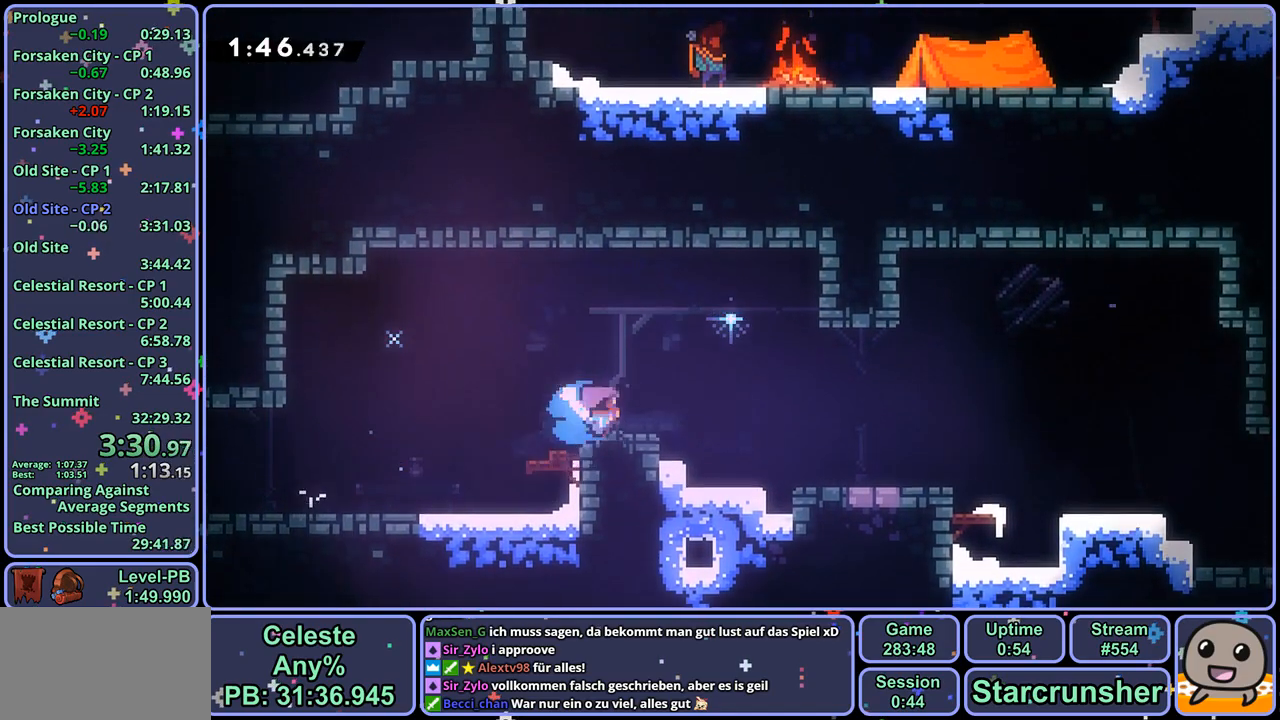
Gameplay with a controller (PlayStation layout); each line is a JSON object with the inputs held at the frame after it. "events" lists button and stick changes between this image and that frame as [ms after this image, input, new state], when the widget could be followed in between.
{"buttons": [], "left_stick": "down-right", "right_stick": "center", "events": [[83, "CROSS", "down"], [183, "R1", "up"], [283, "CROSS", "up"], [300, "R1", "down"], [400, "R1", "up"]]}
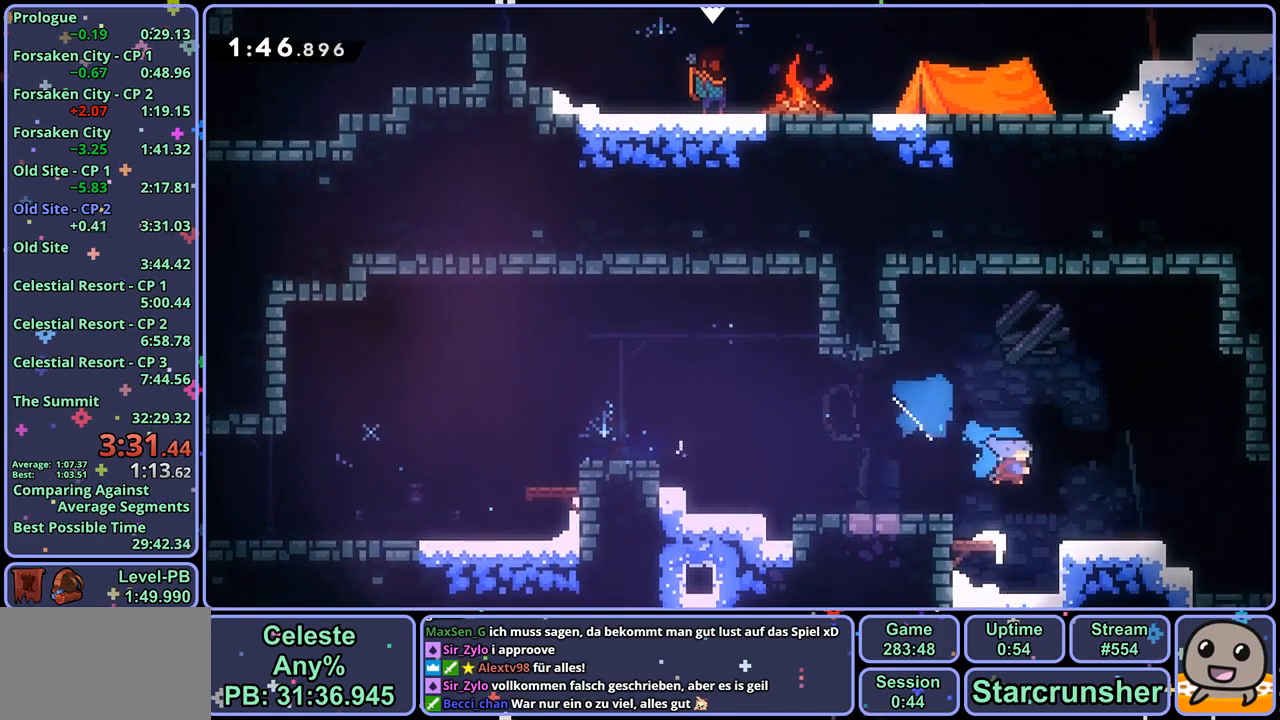
{"buttons": [], "left_stick": "down-right", "right_stick": "center", "events": [[117, "CROSS", "down"], [233, "CROSS", "up"]]}
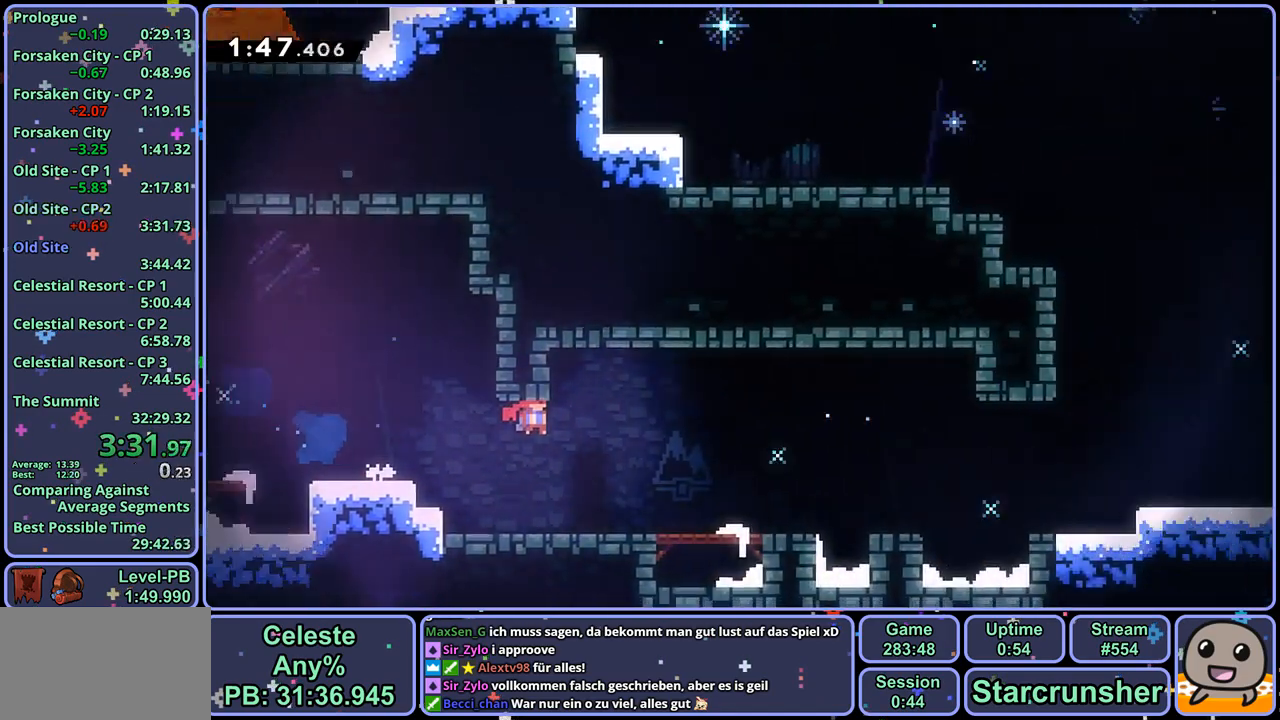
{"buttons": [], "left_stick": "down-right", "right_stick": "center", "events": [[433, "R1", "down"], [483, "R1", "up"]]}
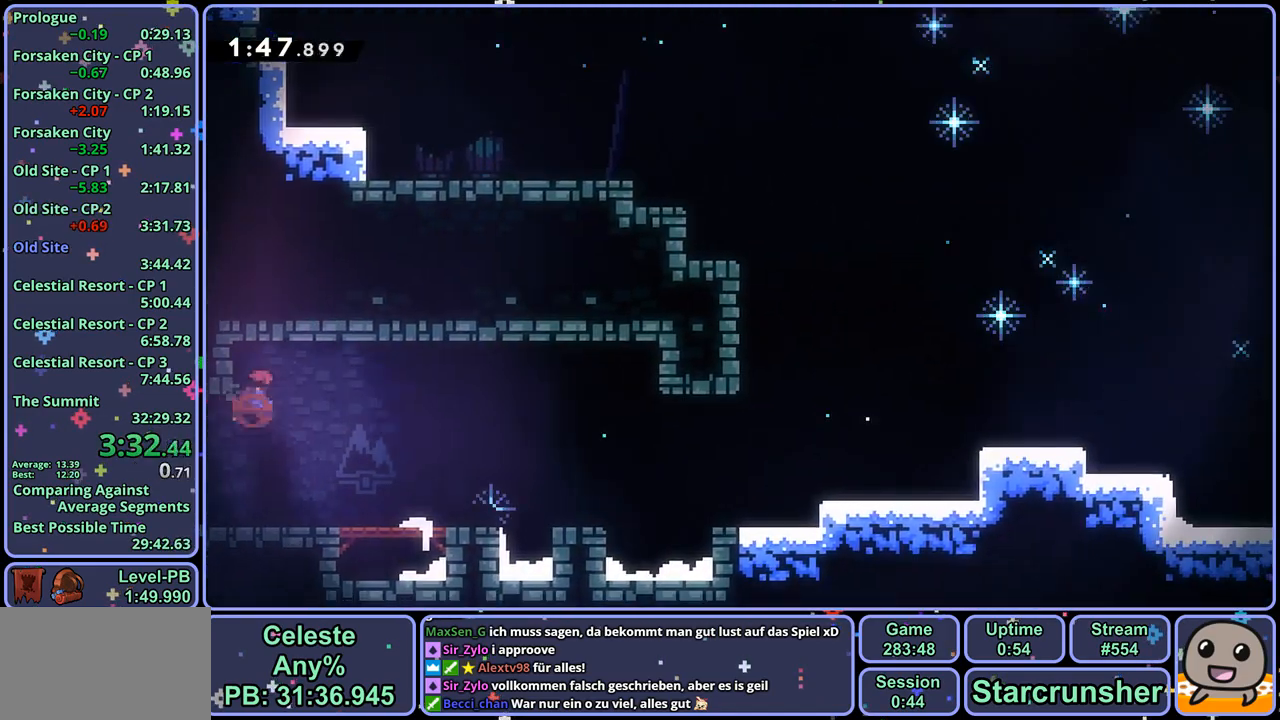
{"buttons": ["CROSS"], "left_stick": "down-right", "right_stick": "center", "events": [[200, "CROSS", "down"]]}
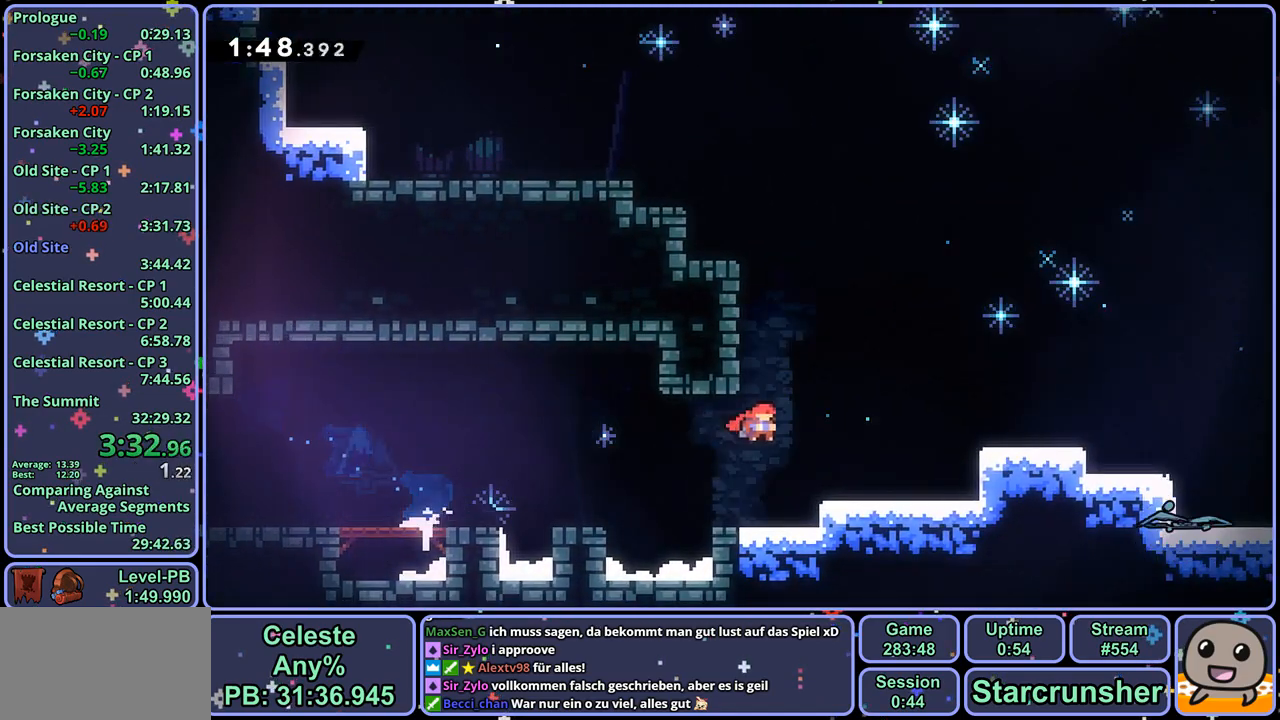
{"buttons": ["CROSS"], "left_stick": "center", "right_stick": "center", "events": [[183, "CROSS", "up"], [417, "CROSS", "down"], [417, "left_stick", "center"]]}
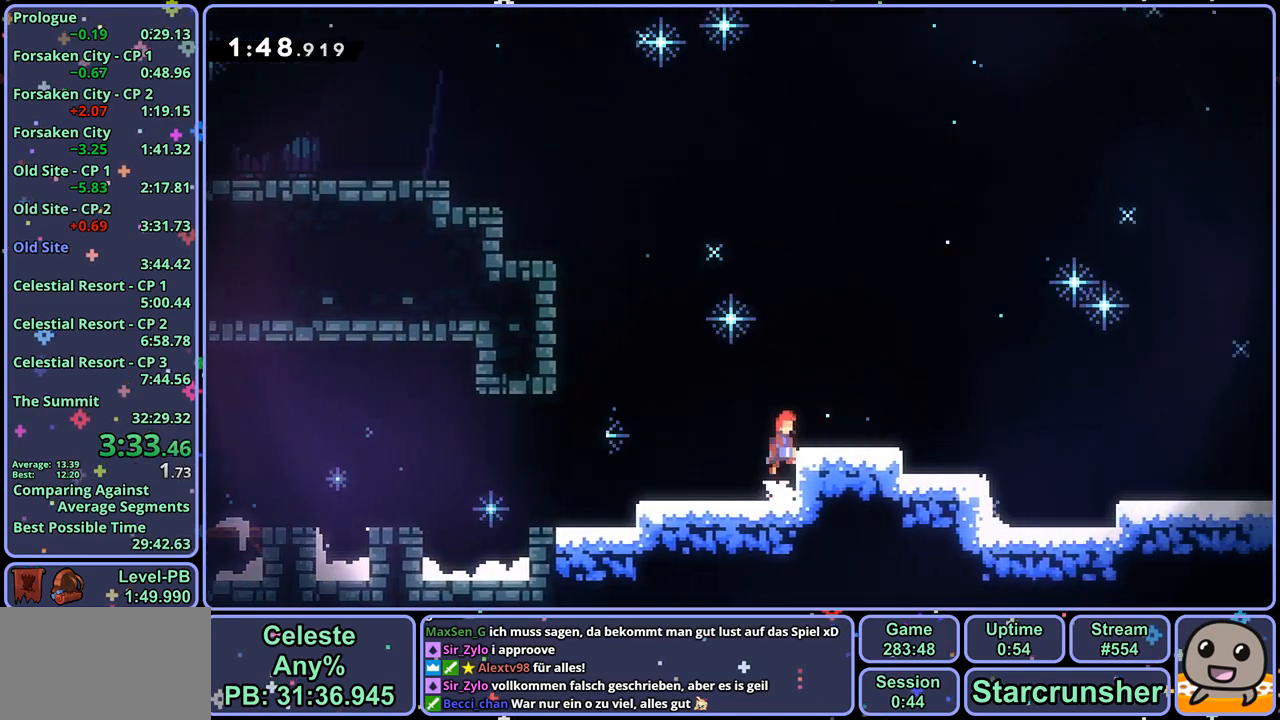
{"buttons": ["R1"], "left_stick": "down-right", "right_stick": "center", "events": [[17, "left_stick", "down-right"], [117, "CROSS", "up"], [117, "R1", "down"], [300, "CROSS", "down"], [367, "R1", "up"], [483, "CROSS", "up"], [483, "R1", "down"]]}
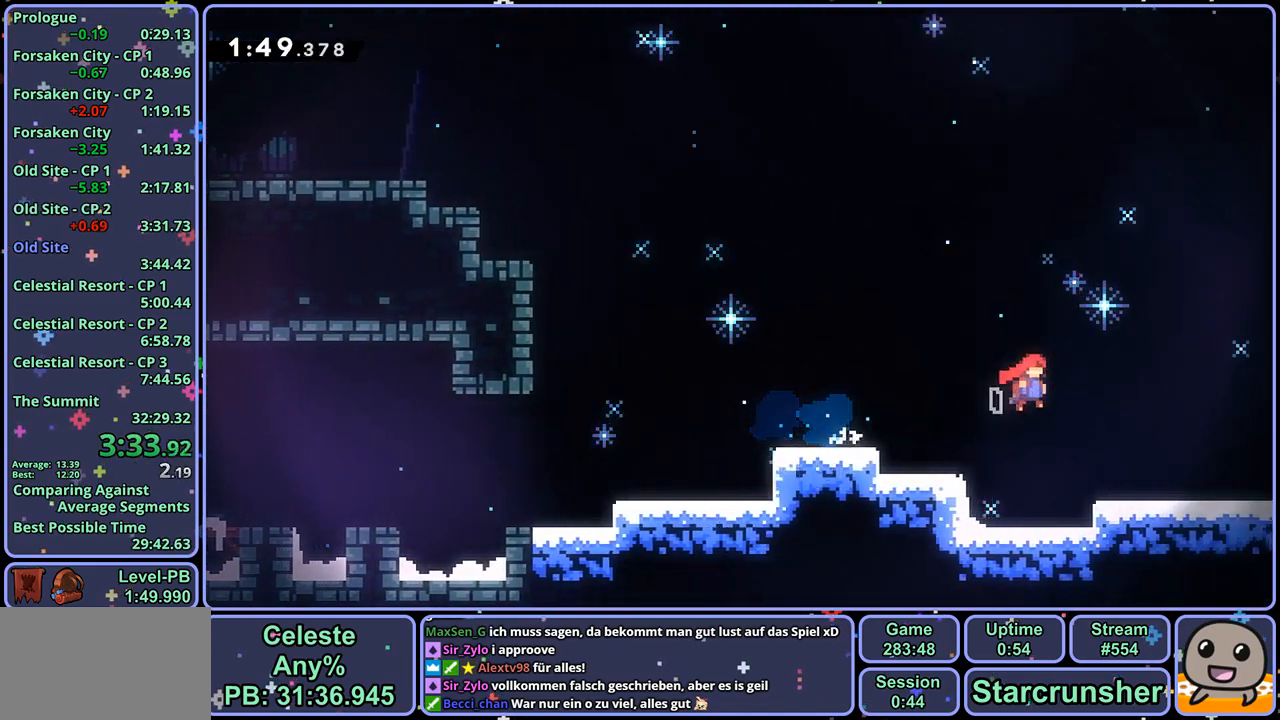
{"buttons": ["CROSS"], "left_stick": "center", "right_stick": "center", "events": [[200, "CROSS", "down"], [317, "R1", "up"], [433, "left_stick", "center"]]}
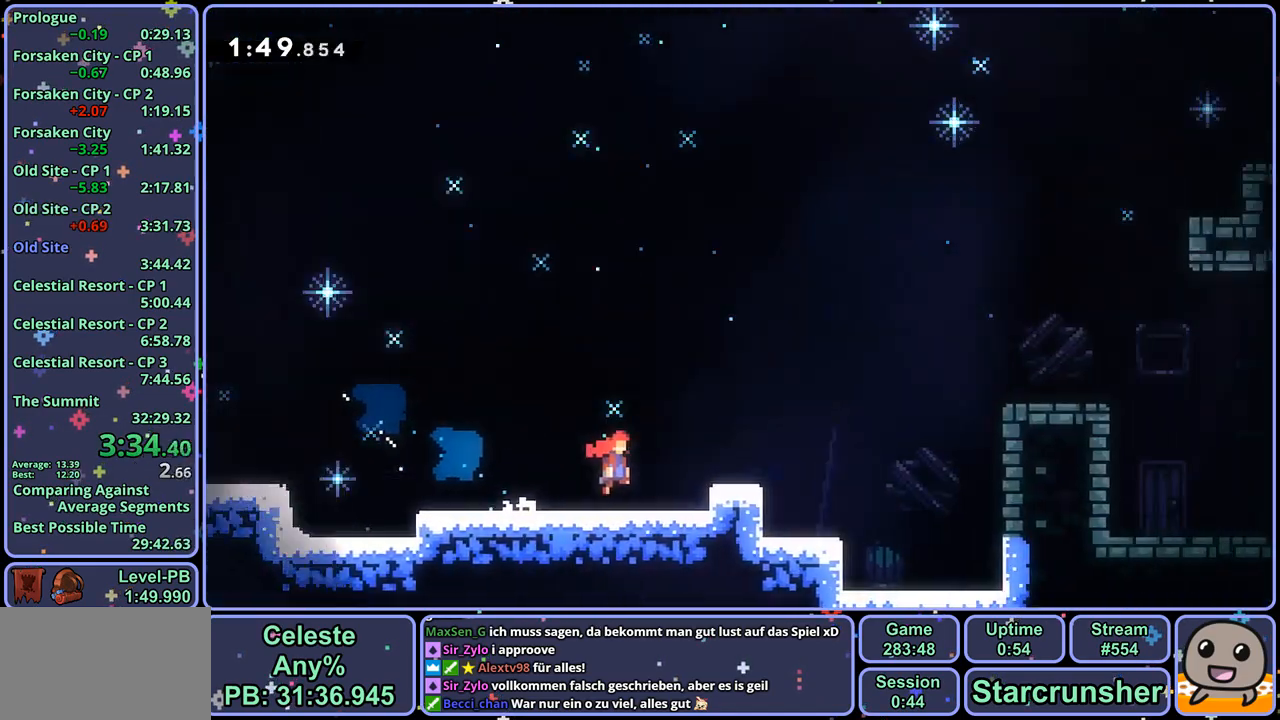
{"buttons": ["CROSS"], "left_stick": "up-right", "right_stick": "center", "events": [[133, "left_stick", "right"], [417, "left_stick", "up-right"]]}
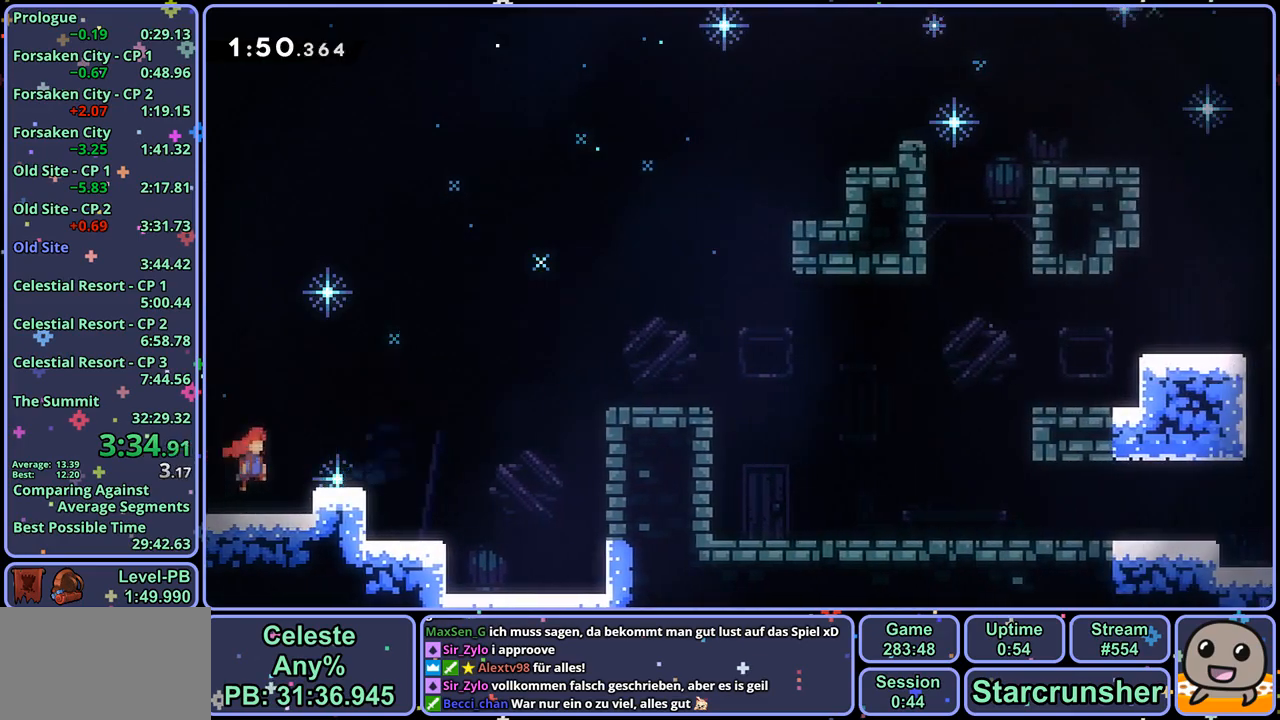
{"buttons": [], "left_stick": "up-right", "right_stick": "center", "events": [[117, "R1", "down"], [217, "R1", "up"], [233, "CROSS", "up"]]}
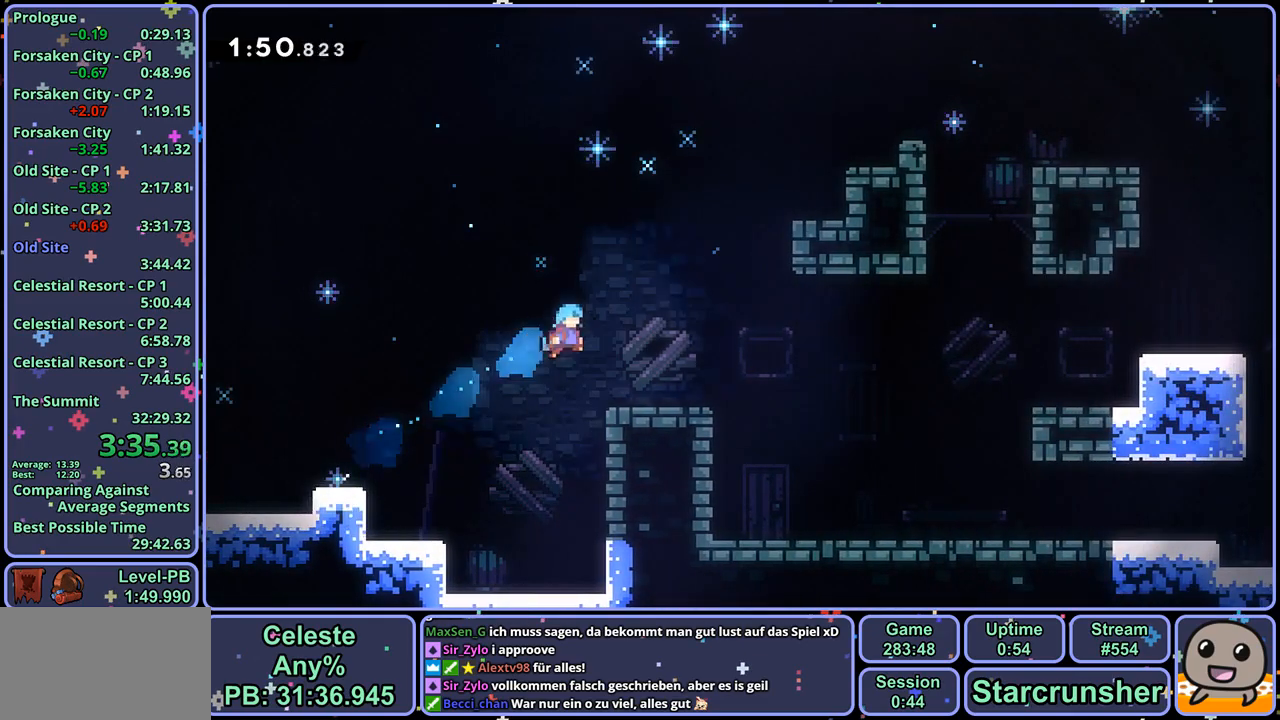
{"buttons": ["R1"], "left_stick": "down-right", "right_stick": "center", "events": [[67, "left_stick", "down-right"], [183, "R1", "down"], [350, "CROSS", "down"], [383, "R1", "up"], [433, "CROSS", "up"], [433, "R1", "down"]]}
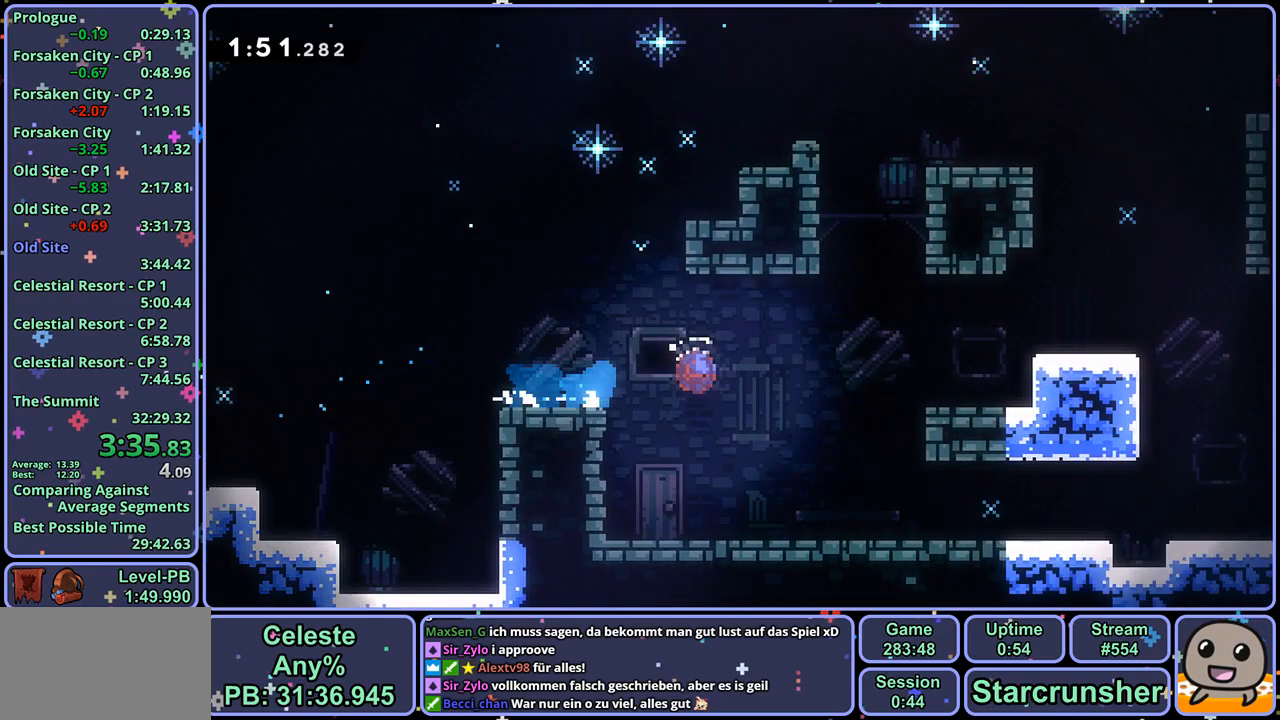
{"buttons": [], "left_stick": "down-right", "right_stick": "center", "events": [[150, "R1", "up"], [317, "CROSS", "down"], [483, "CROSS", "up"]]}
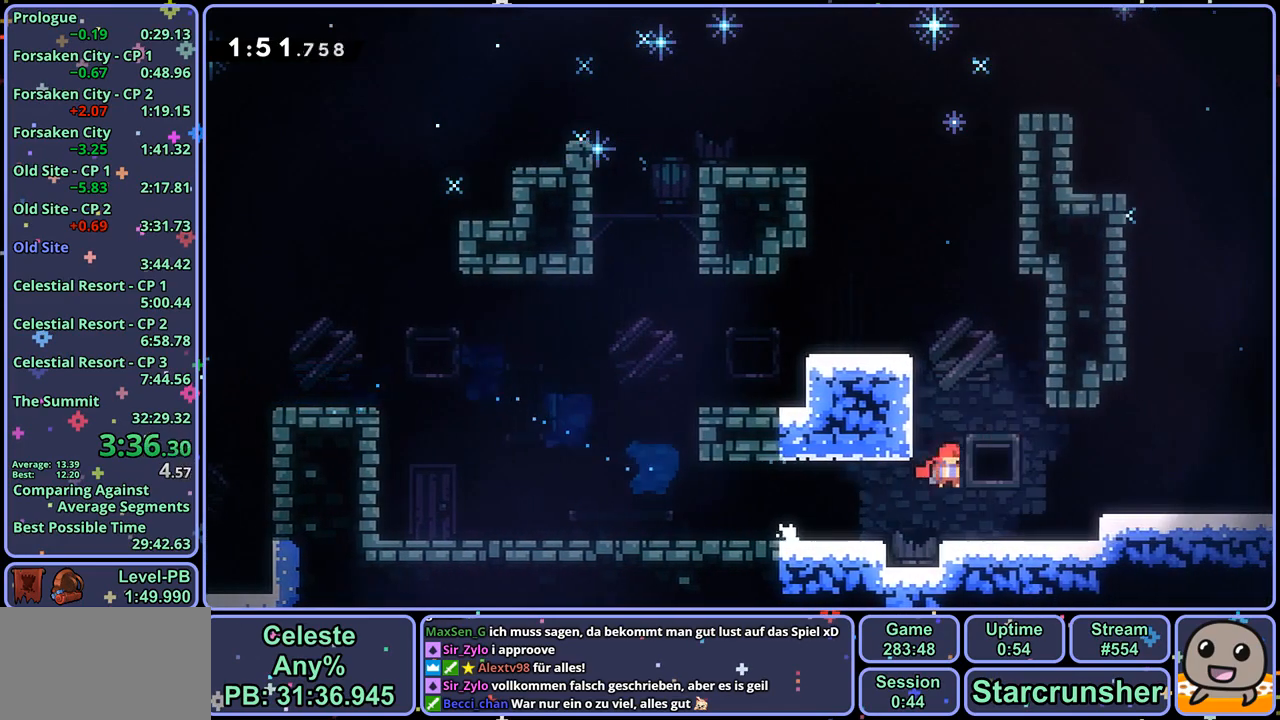
{"buttons": [], "left_stick": "down-right", "right_stick": "center", "events": [[100, "R1", "down"], [250, "CROSS", "down"], [300, "CROSS", "up"], [333, "R1", "up"]]}
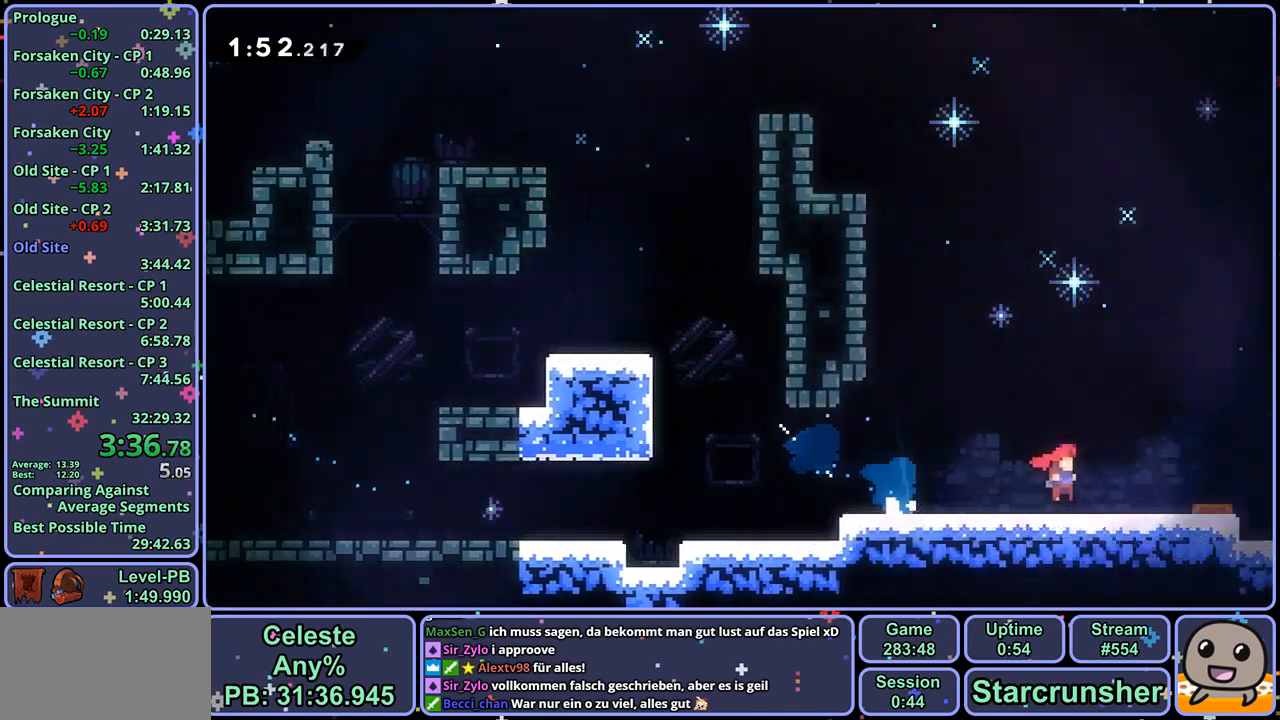
{"buttons": [], "left_stick": "down-right", "right_stick": "center", "events": []}
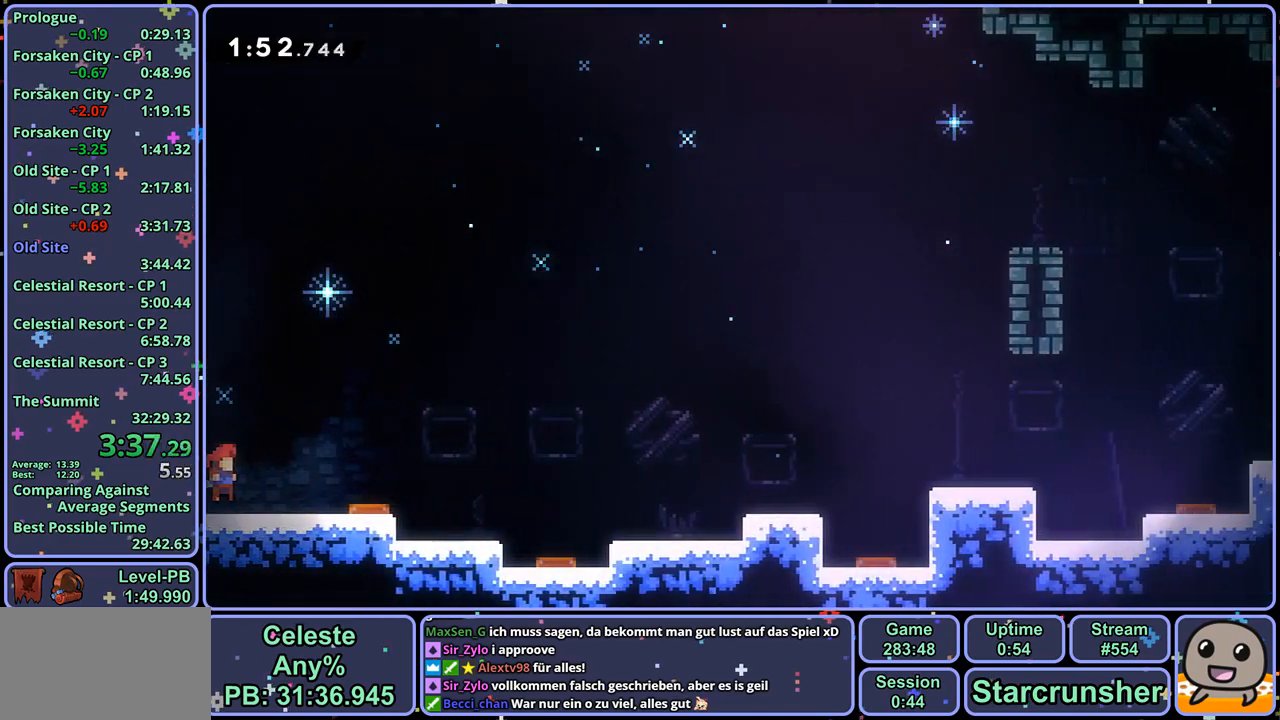
{"buttons": ["CROSS"], "left_stick": "down-right", "right_stick": "center", "events": [[100, "CROSS", "down"]]}
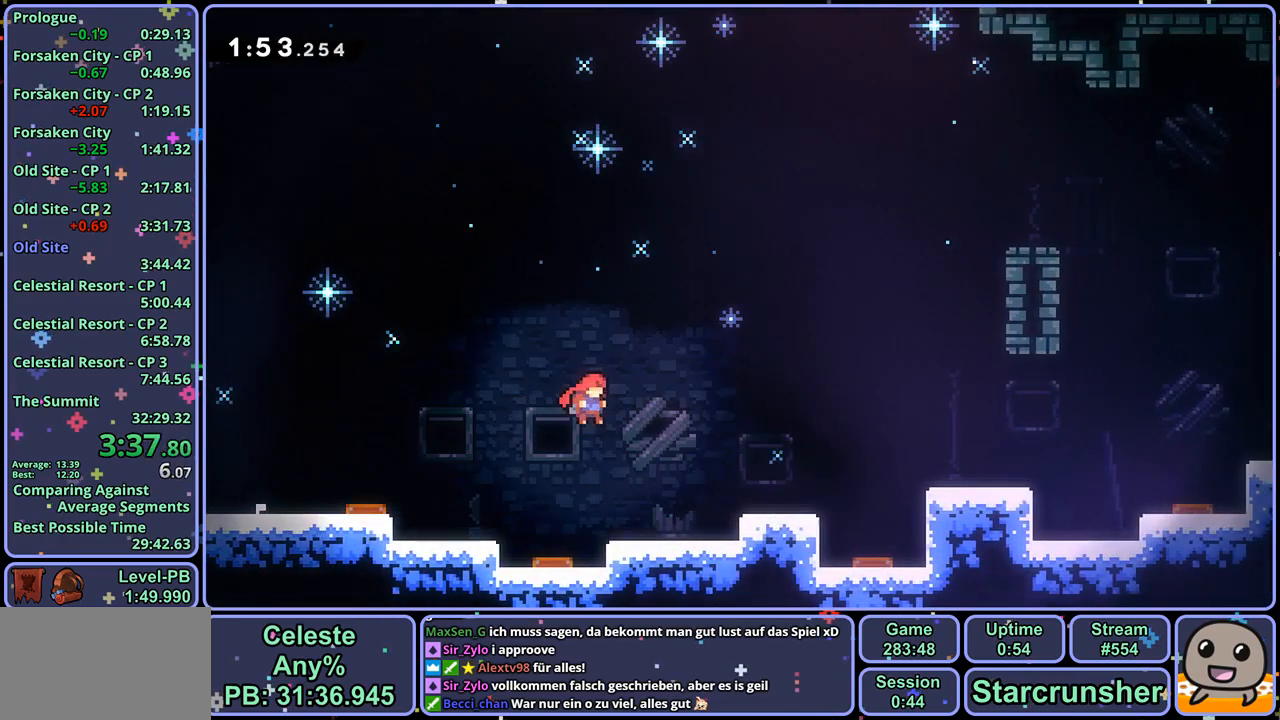
{"buttons": ["R1"], "left_stick": "down-right", "right_stick": "center", "events": [[67, "CROSS", "up"], [233, "CROSS", "down"], [483, "CROSS", "up"], [483, "R1", "down"]]}
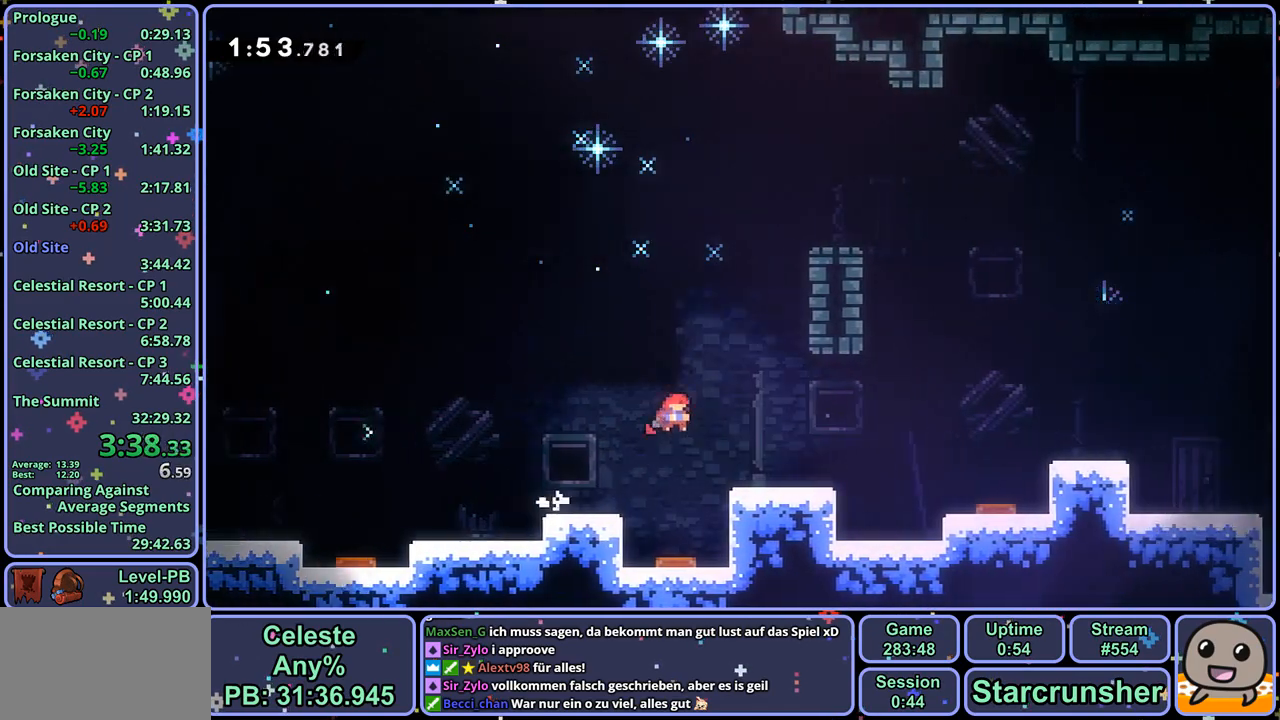
{"buttons": ["R1"], "left_stick": "down-right", "right_stick": "center", "events": [[183, "CROSS", "down"], [333, "R1", "up"], [467, "R1", "down"], [483, "CROSS", "up"]]}
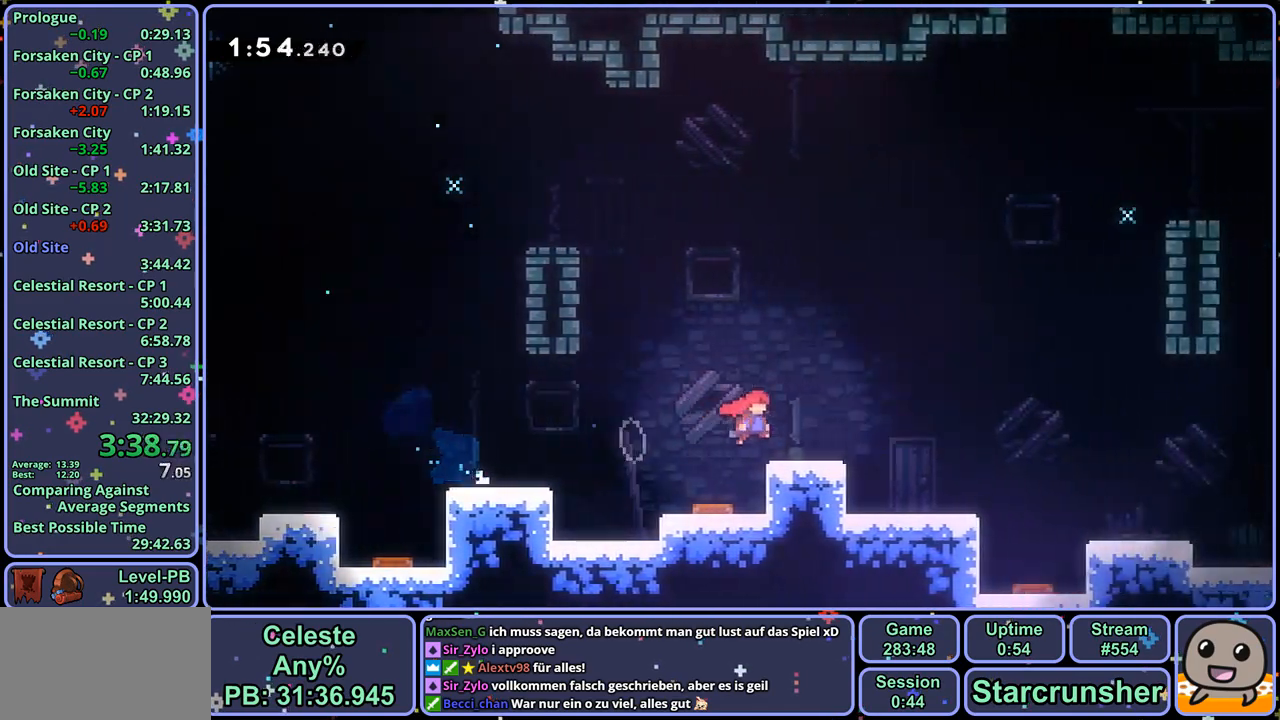
{"buttons": ["R1"], "left_stick": "down-right", "right_stick": "center", "events": [[167, "CROSS", "down"], [267, "R1", "up"], [317, "CROSS", "up"], [317, "R1", "down"]]}
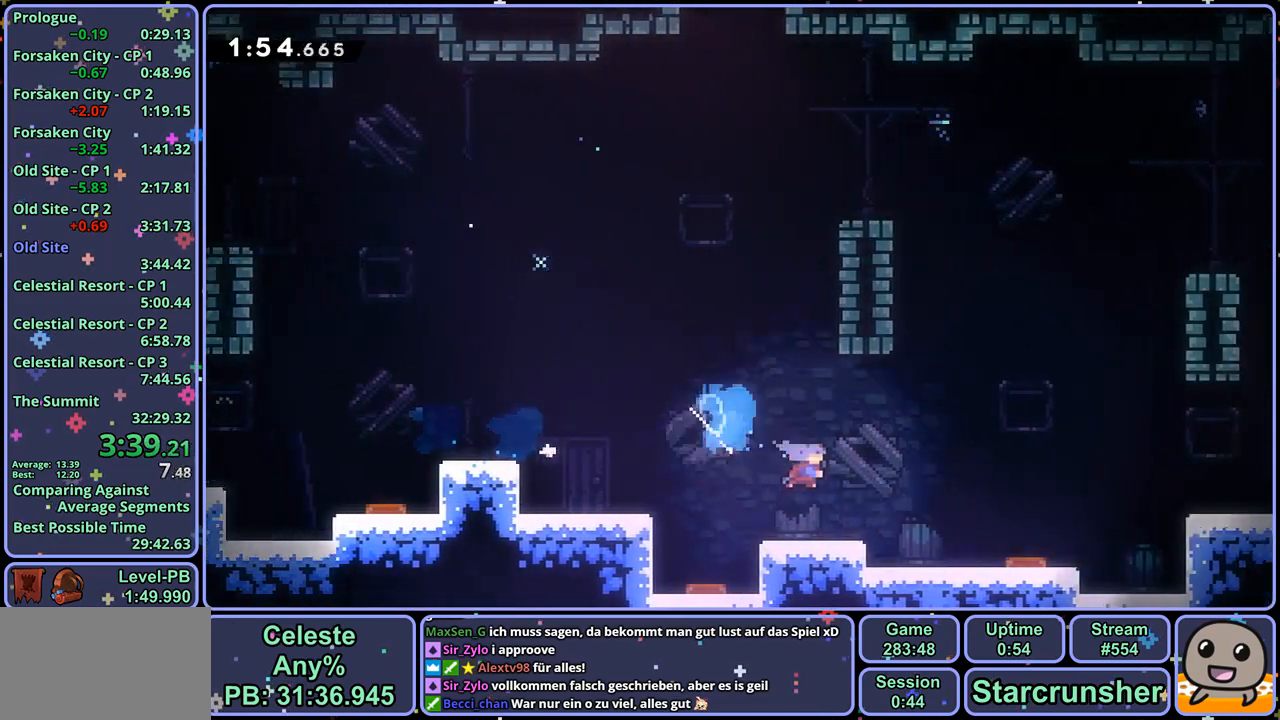
{"buttons": ["CROSS"], "left_stick": "down-right", "right_stick": "center", "events": [[50, "R1", "up"], [150, "CROSS", "down"]]}
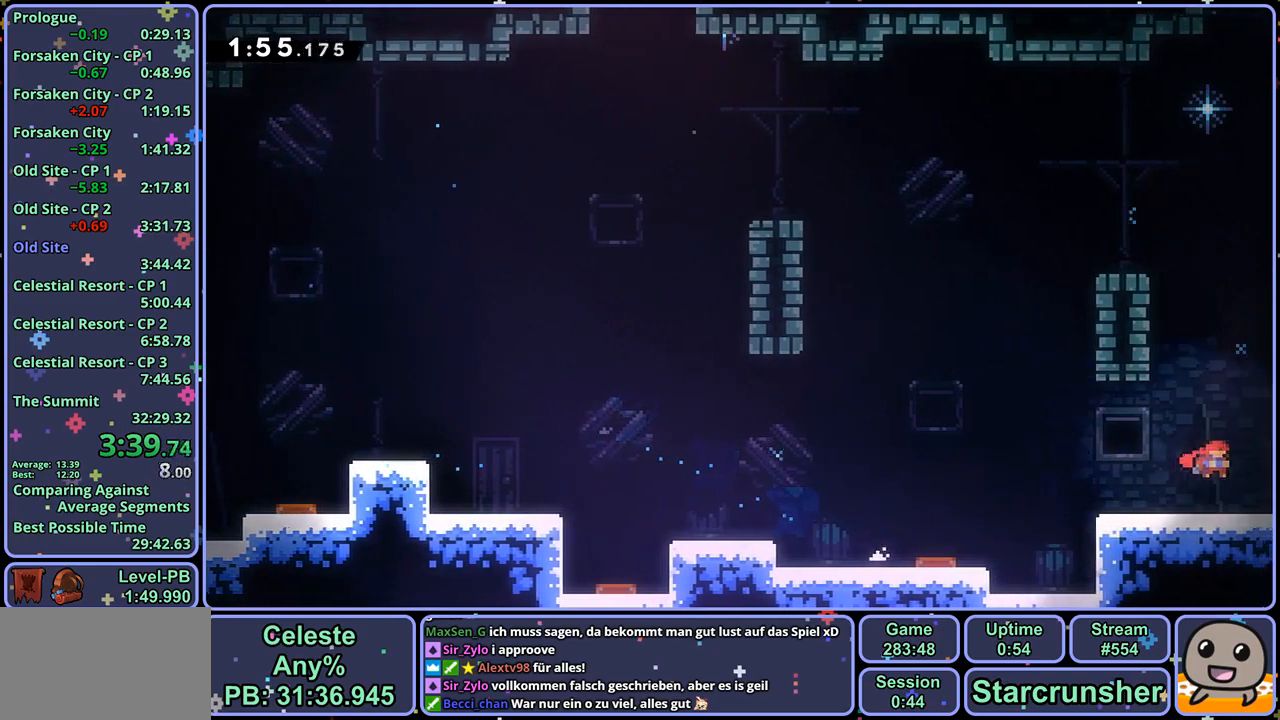
{"buttons": ["CROSS"], "left_stick": "down-right", "right_stick": "center", "events": []}
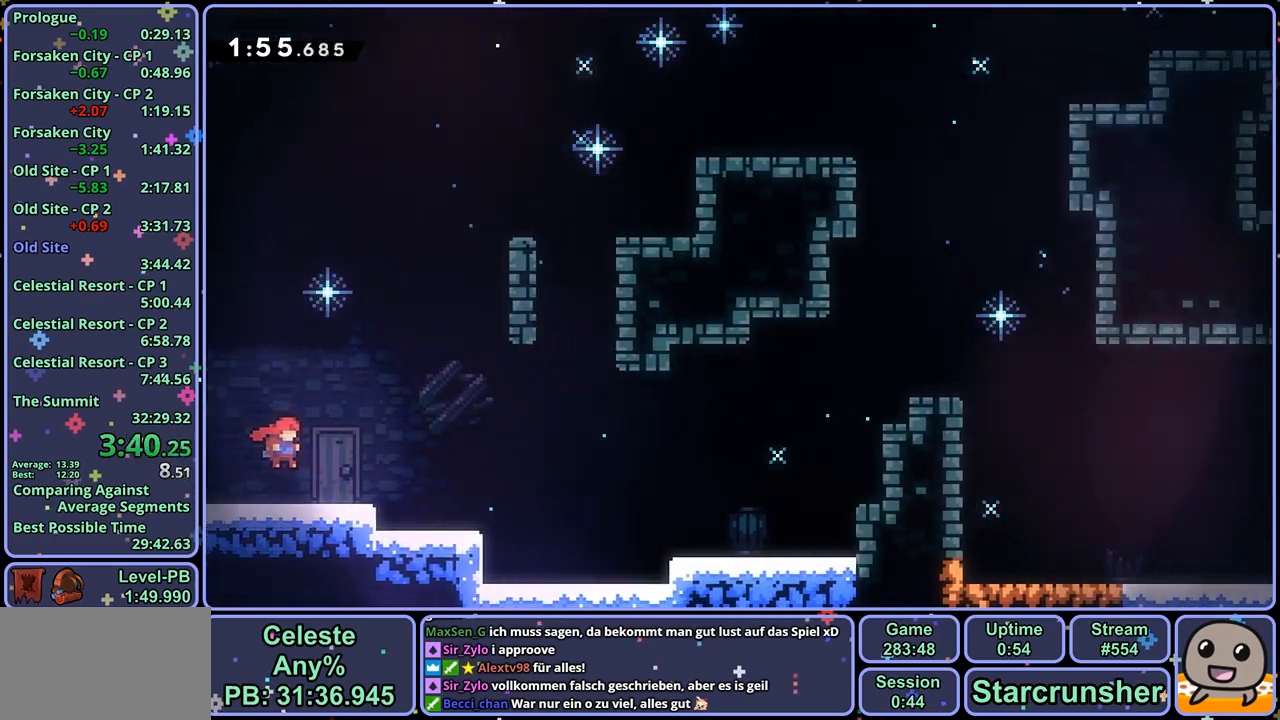
{"buttons": ["R1"], "left_stick": "down-right", "right_stick": "center", "events": [[367, "R1", "down"], [383, "CROSS", "up"]]}
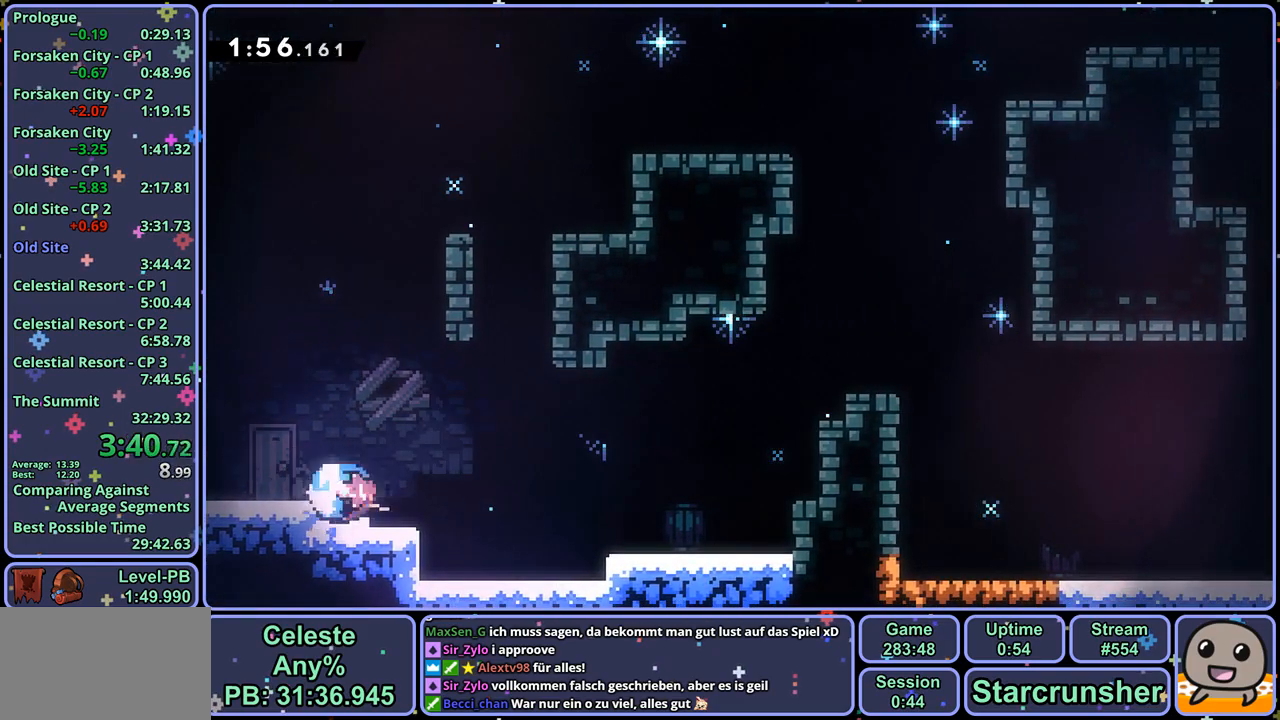
{"buttons": ["L1", "R1"], "left_stick": "up-right", "right_stick": "center", "events": [[67, "CROSS", "down"], [217, "R1", "up"], [233, "left_stick", "up-right"], [333, "R1", "down"], [350, "CROSS", "up"], [350, "L1", "down"]]}
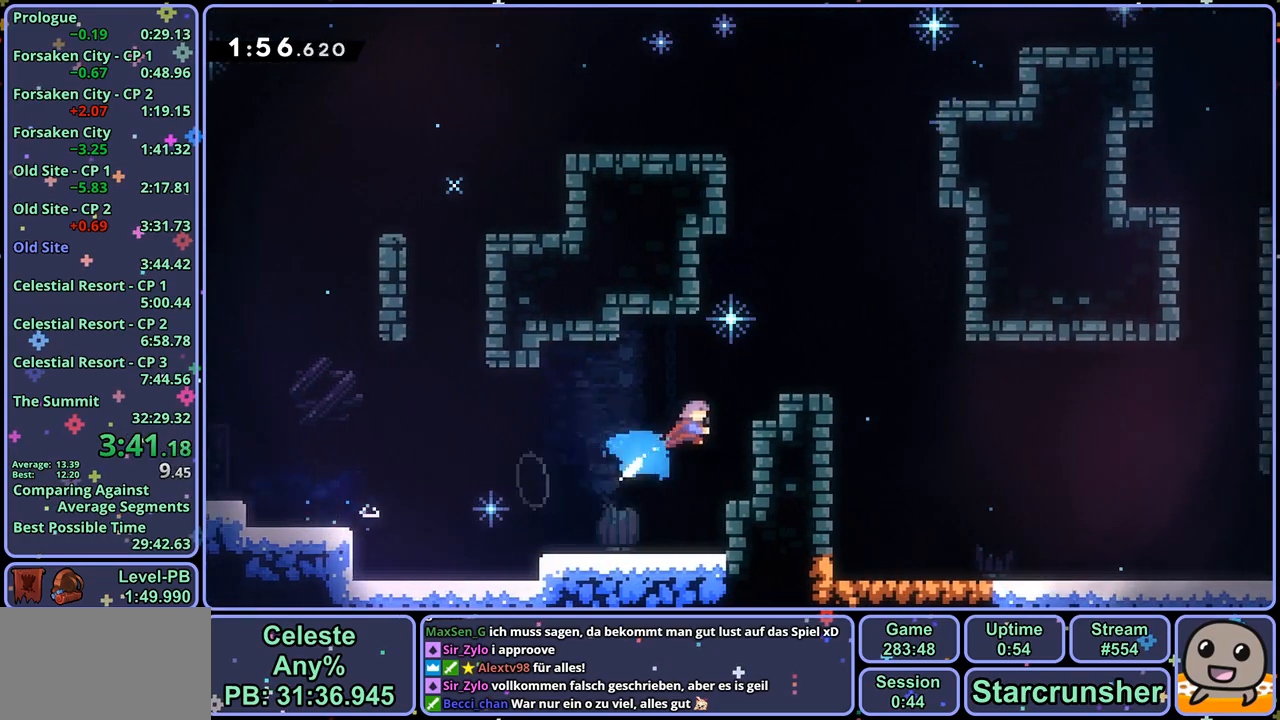
{"buttons": [], "left_stick": "down-right", "right_stick": "center", "events": [[17, "CROSS", "down"], [100, "CROSS", "up"], [117, "R1", "up"], [250, "L1", "up"], [250, "left_stick", "down-right"]]}
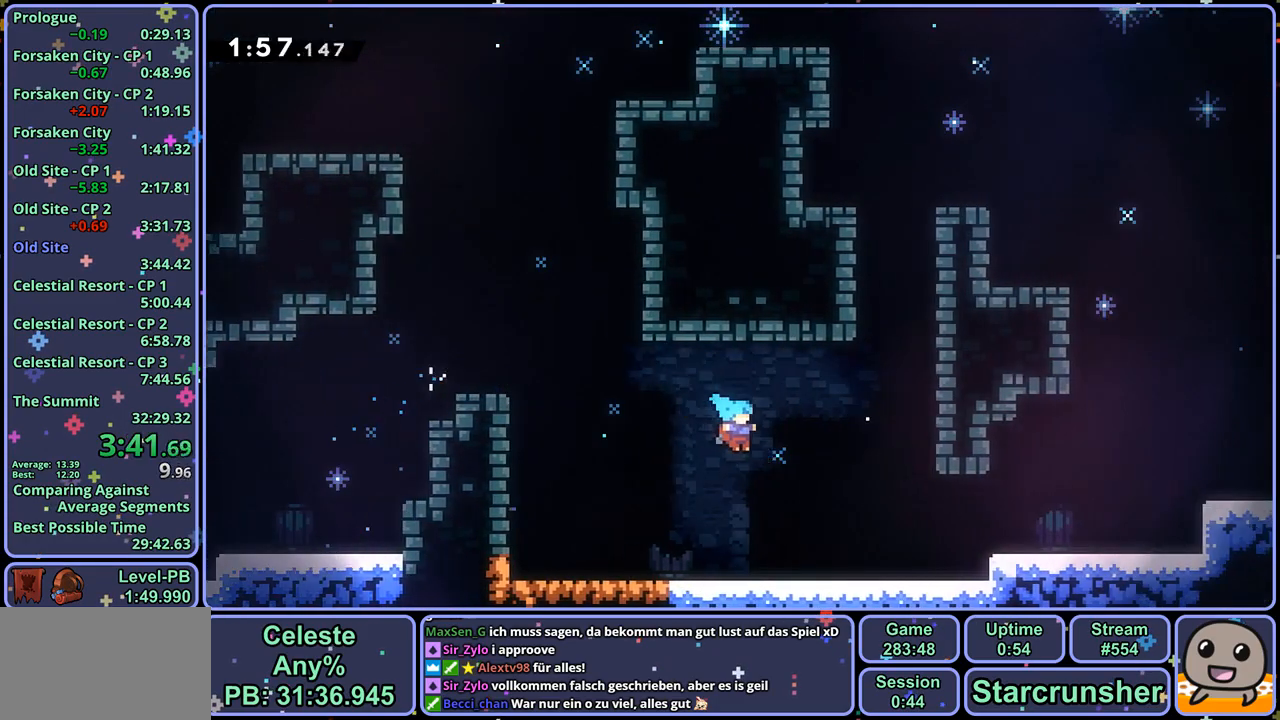
{"buttons": [], "left_stick": "down-right", "right_stick": "center", "events": [[133, "R1", "down"], [267, "CROSS", "down"], [367, "CROSS", "up"], [367, "R1", "up"]]}
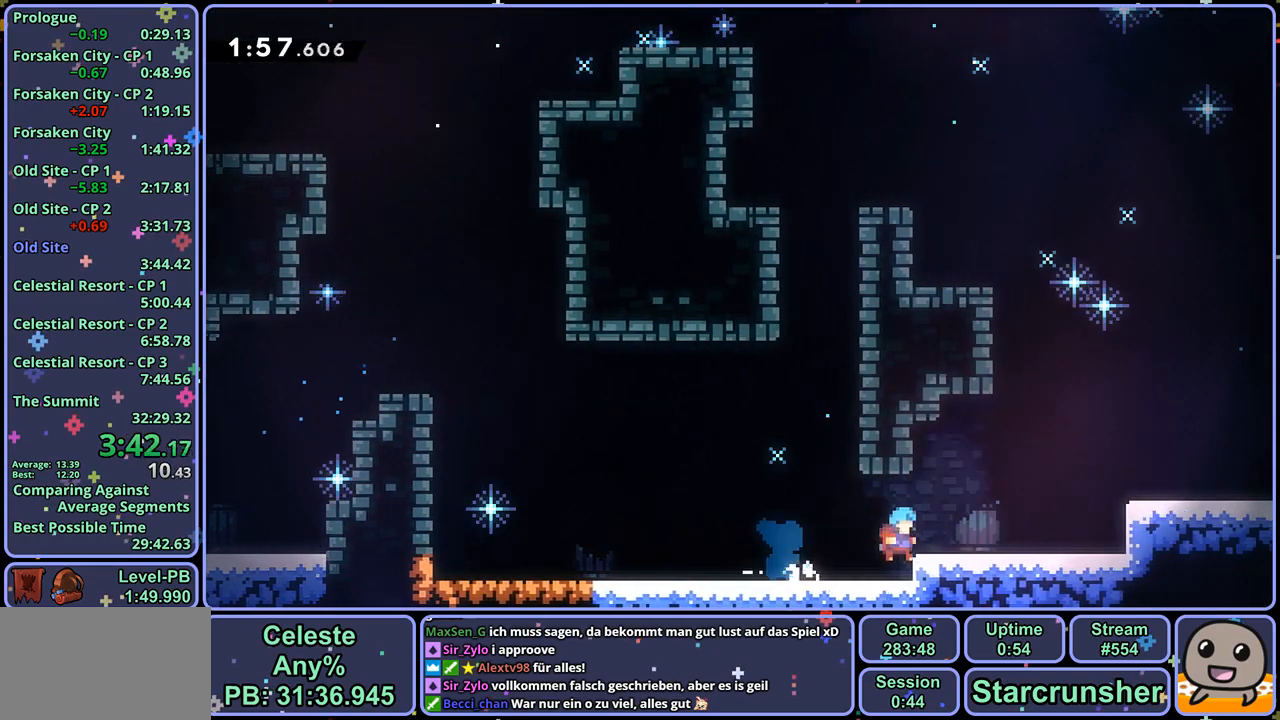
{"buttons": ["CROSS", "R1"], "left_stick": "down-right", "right_stick": "center", "events": [[50, "CROSS", "down"], [183, "CROSS", "up"], [417, "R1", "down"], [483, "CROSS", "down"]]}
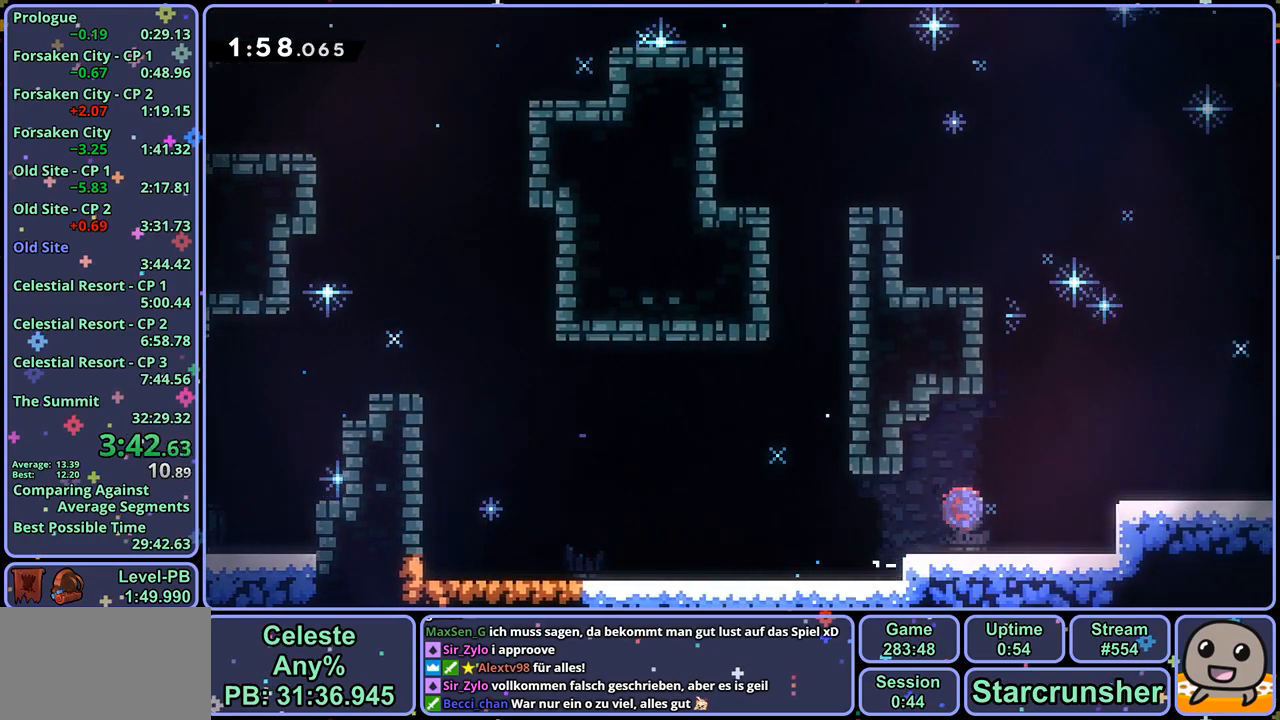
{"buttons": ["R1"], "left_stick": "down-right", "right_stick": "center", "events": [[67, "R1", "up"], [100, "L1", "down"], [117, "left_stick", "right"], [167, "CROSS", "up"], [233, "CROSS", "down"], [317, "CROSS", "up"], [350, "left_stick", "down-right"], [417, "L1", "up"], [483, "R1", "down"]]}
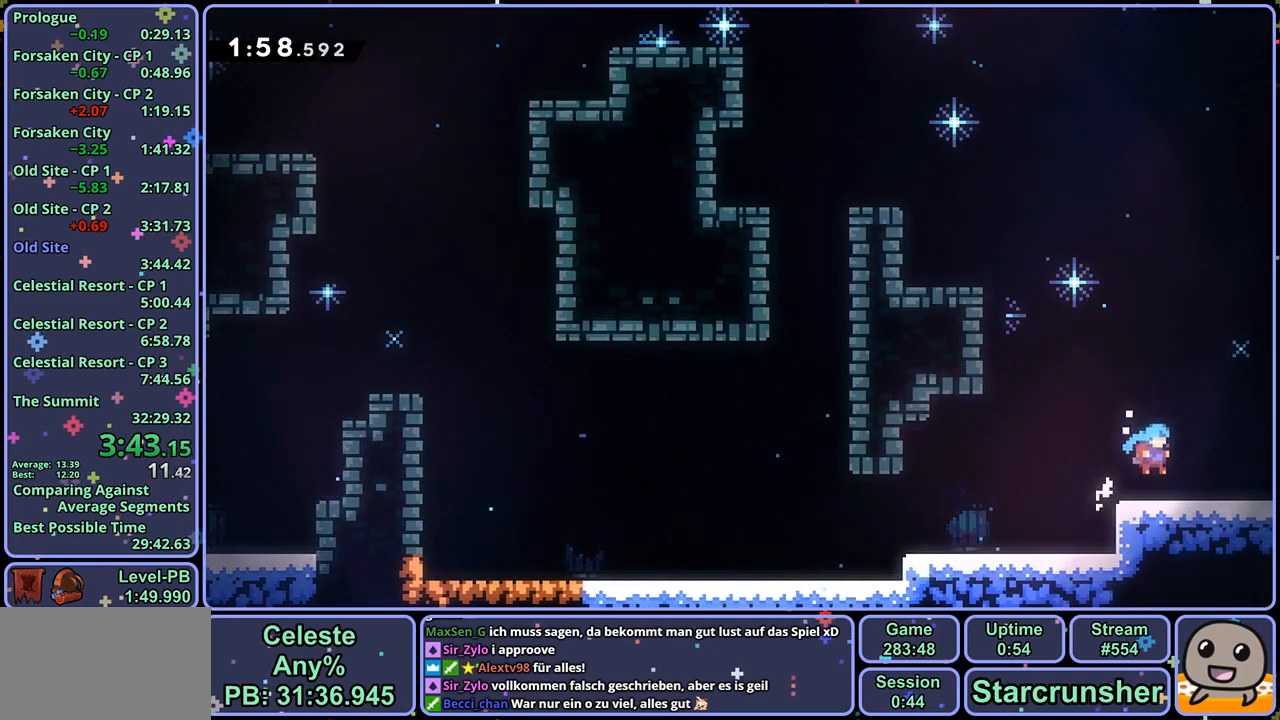
{"buttons": ["R1"], "left_stick": "down-right", "right_stick": "center", "events": [[83, "CROSS", "down"], [117, "CROSS", "up"], [167, "R1", "up"], [467, "R1", "down"]]}
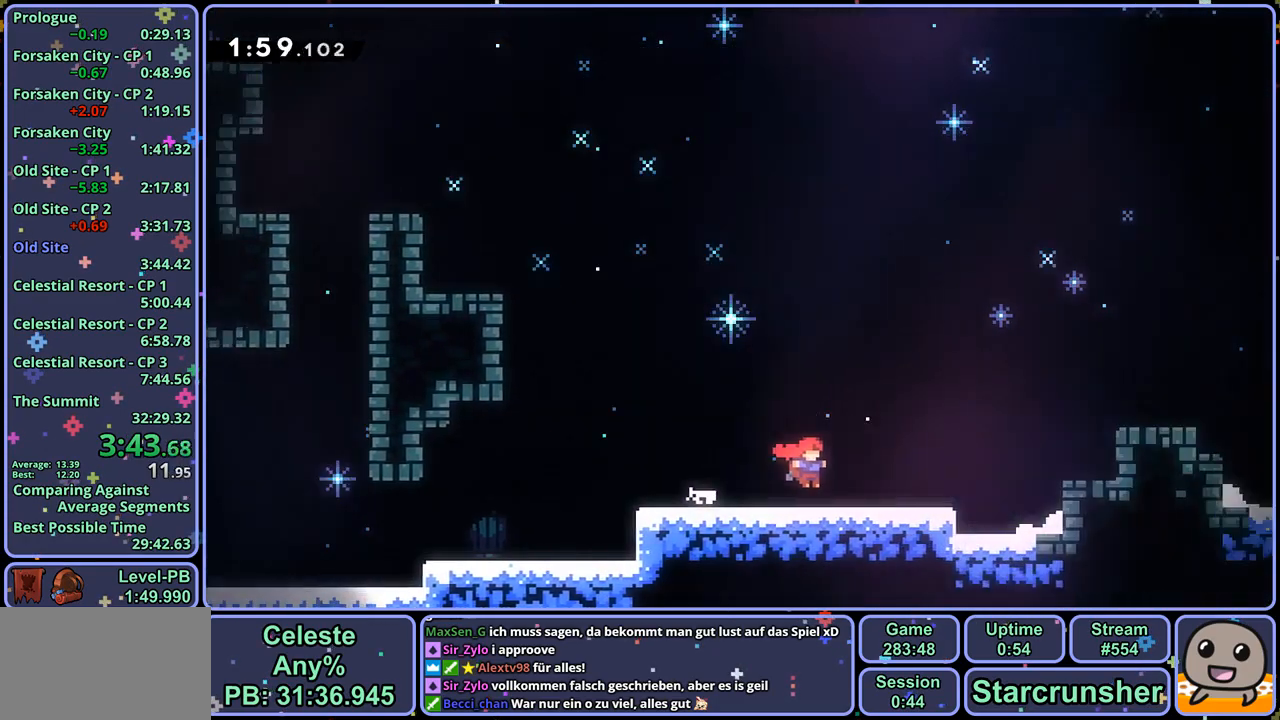
{"buttons": ["R1"], "left_stick": "down-right", "right_stick": "center", "events": [[50, "R1", "up"], [167, "left_stick", "center"], [417, "left_stick", "down-right"], [500, "R1", "down"]]}
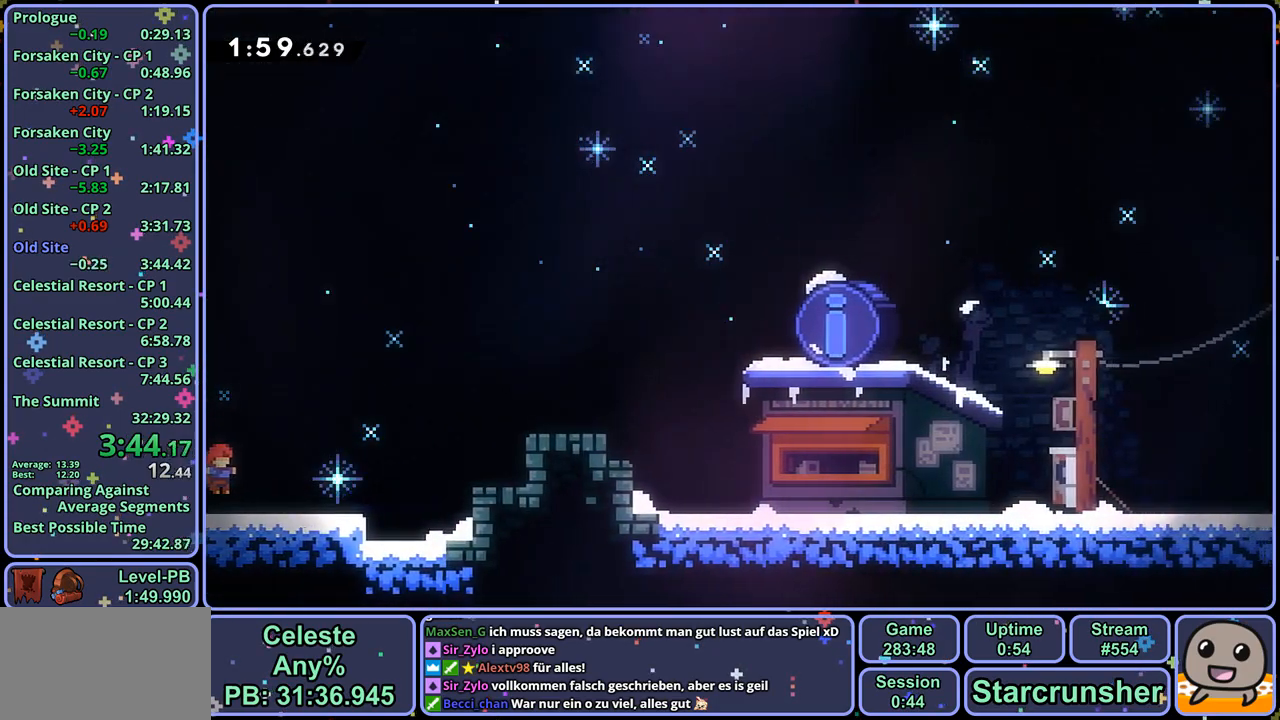
{"buttons": ["CROSS", "L1"], "left_stick": "right", "right_stick": "center", "events": [[183, "CROSS", "down"], [183, "left_stick", "right"], [250, "L1", "down"], [317, "CROSS", "up"], [317, "R1", "up"], [417, "CROSS", "down"]]}
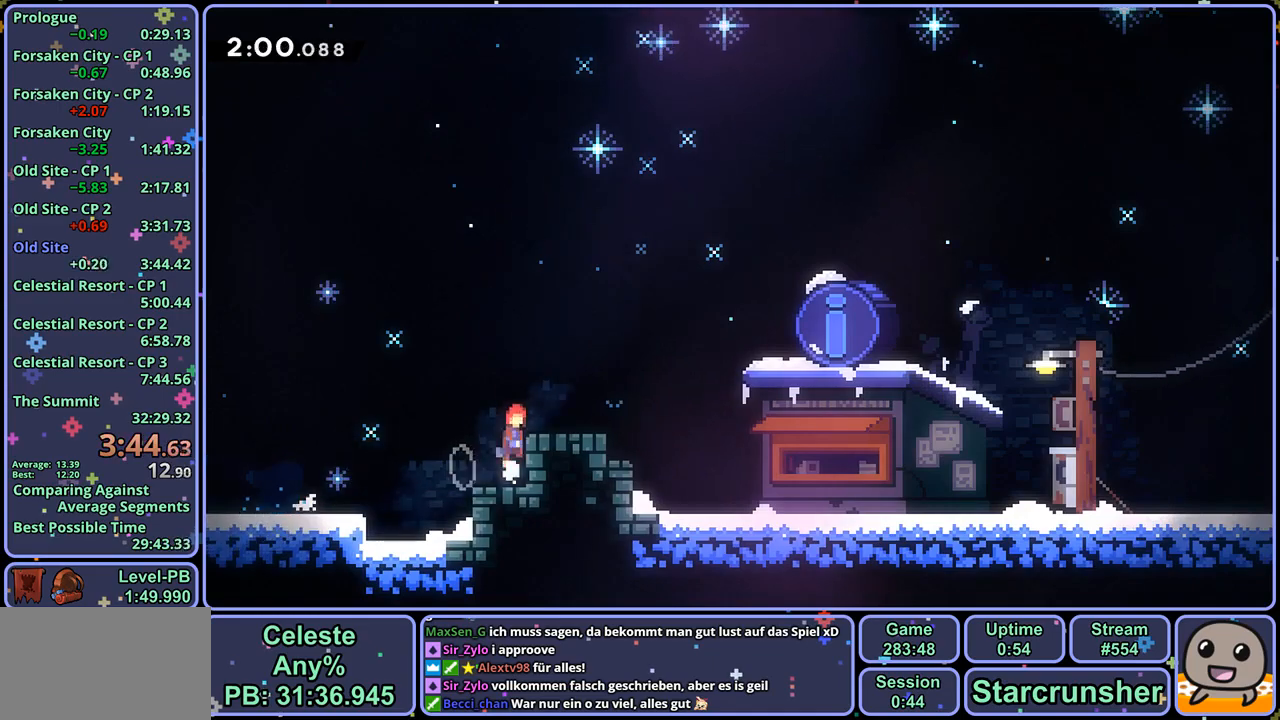
{"buttons": [], "left_stick": "down-right", "right_stick": "center", "events": [[67, "CROSS", "up"], [117, "left_stick", "down-right"], [150, "L1", "up"], [250, "R1", "down"], [350, "CROSS", "down"], [417, "CROSS", "up"], [433, "R1", "up"]]}
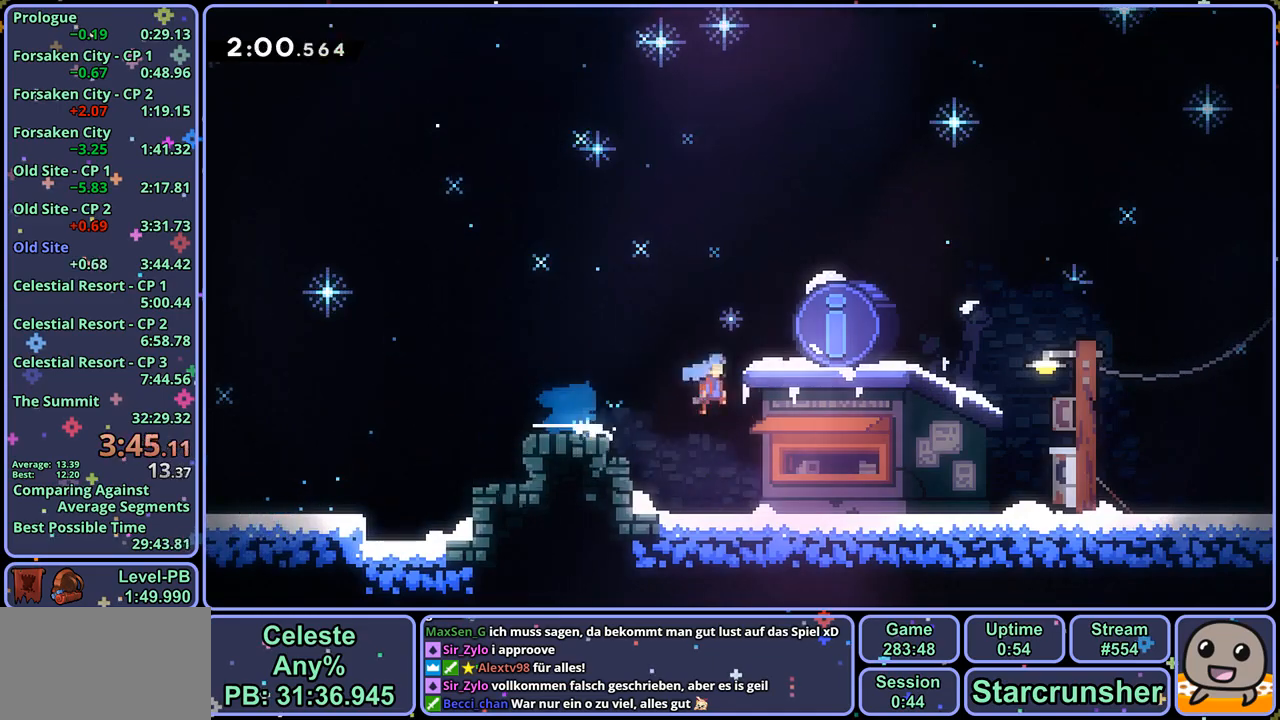
{"buttons": [], "left_stick": "center", "right_stick": "center", "events": [[67, "left_stick", "center"], [83, "R2", "down"], [133, "DPAD_DOWN", "down"], [183, "CROSS", "down"], [200, "DPAD_DOWN", "up"], [233, "R2", "up"], [250, "CROSS", "up"]]}